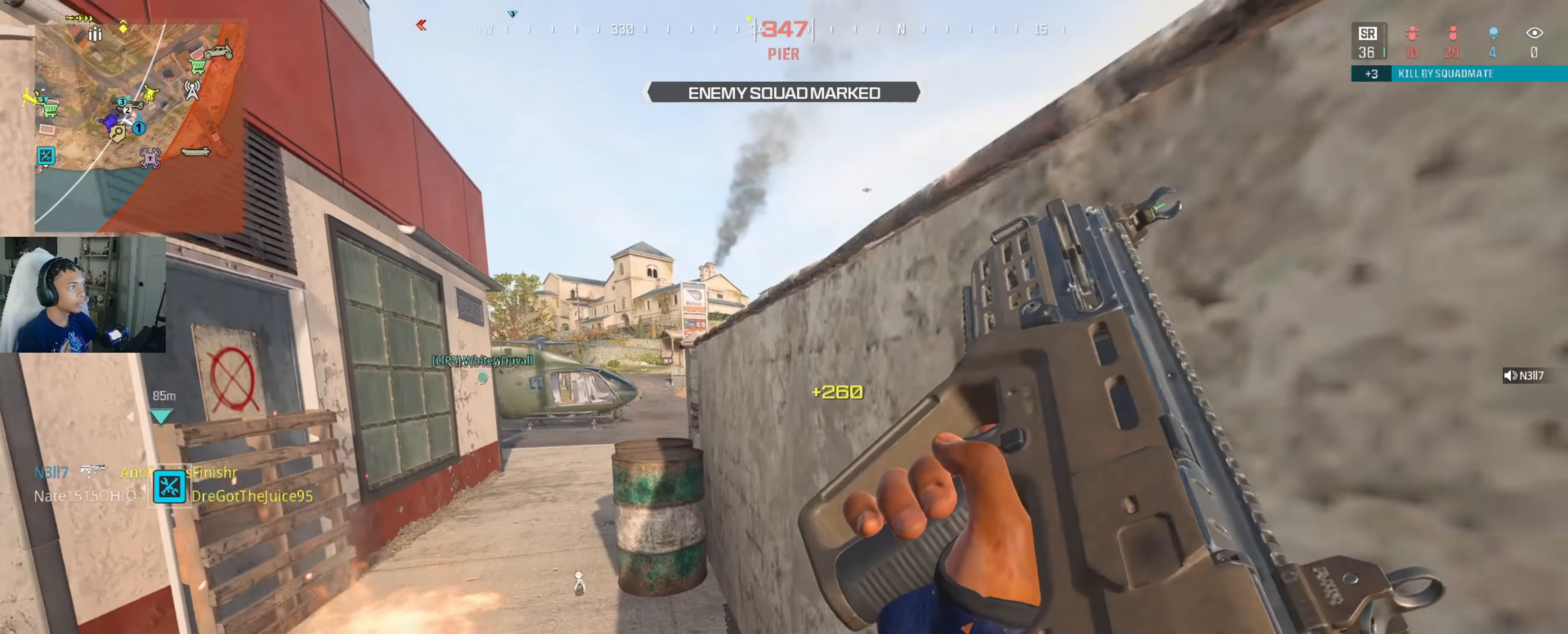
Gameplay with a controller (Xbox layout); each line is a JSON object with the inputs held at the frame after it (dt_ms = milliseconds from this image to that frame). "button_events" lists button changes between this image and that frame as [ms after this image, input, new state], when the widget could be followed in between (sticks are given only as held states).
{"dt_ms": 500, "buttons": [], "left_stick": "down-right", "right_stick": "center", "button_events": []}
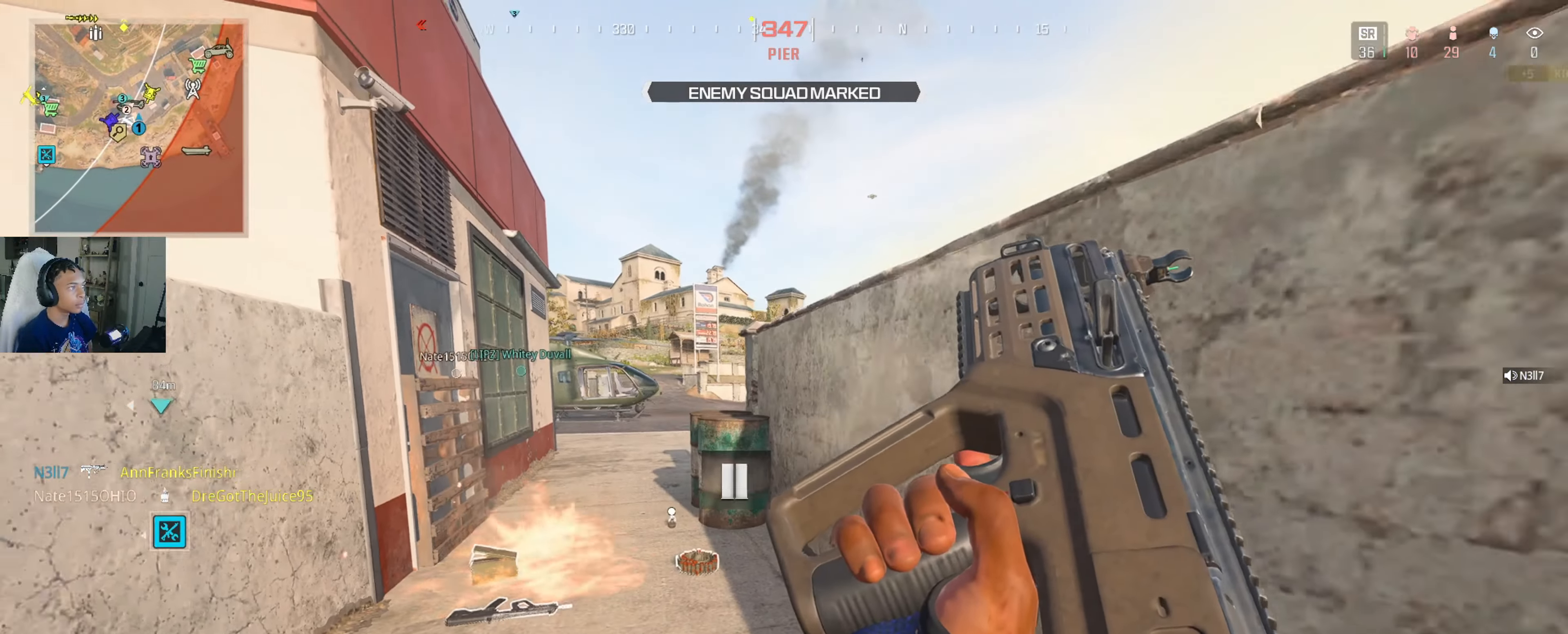
{"dt_ms": 1000, "buttons": [], "left_stick": "up", "right_stick": "up-right", "button_events": [[583, "L3", "down"], [700, "L3", "up"], [783, "L3", "down"], [883, "R3", "down"], [966, "L3", "up"], [966, "R3", "up"]]}
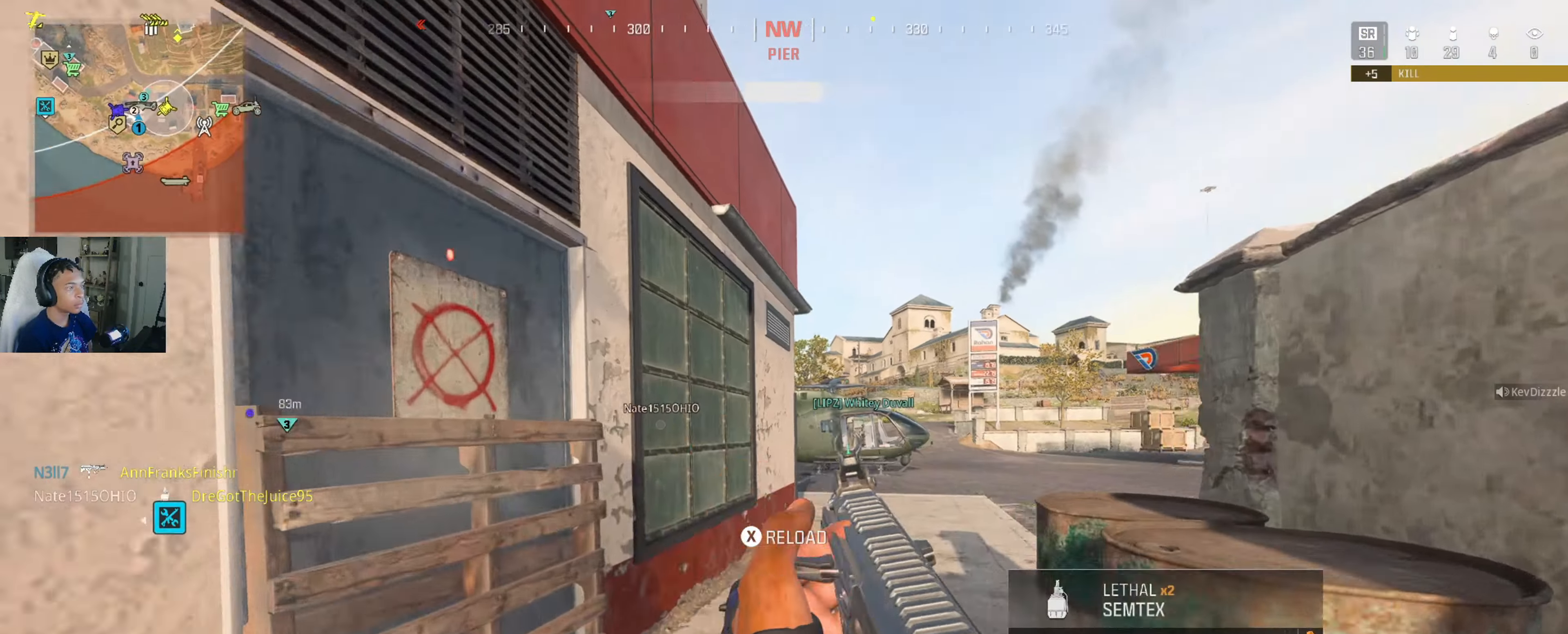
{"dt_ms": 500, "buttons": [], "left_stick": "up", "right_stick": "down-right", "button_events": [[33, "L3", "down"], [33, "R3", "down"], [116, "R3", "up"], [166, "L3", "up"], [183, "R3", "down"], [283, "L3", "down"], [283, "R3", "up"], [383, "L3", "up"]]}
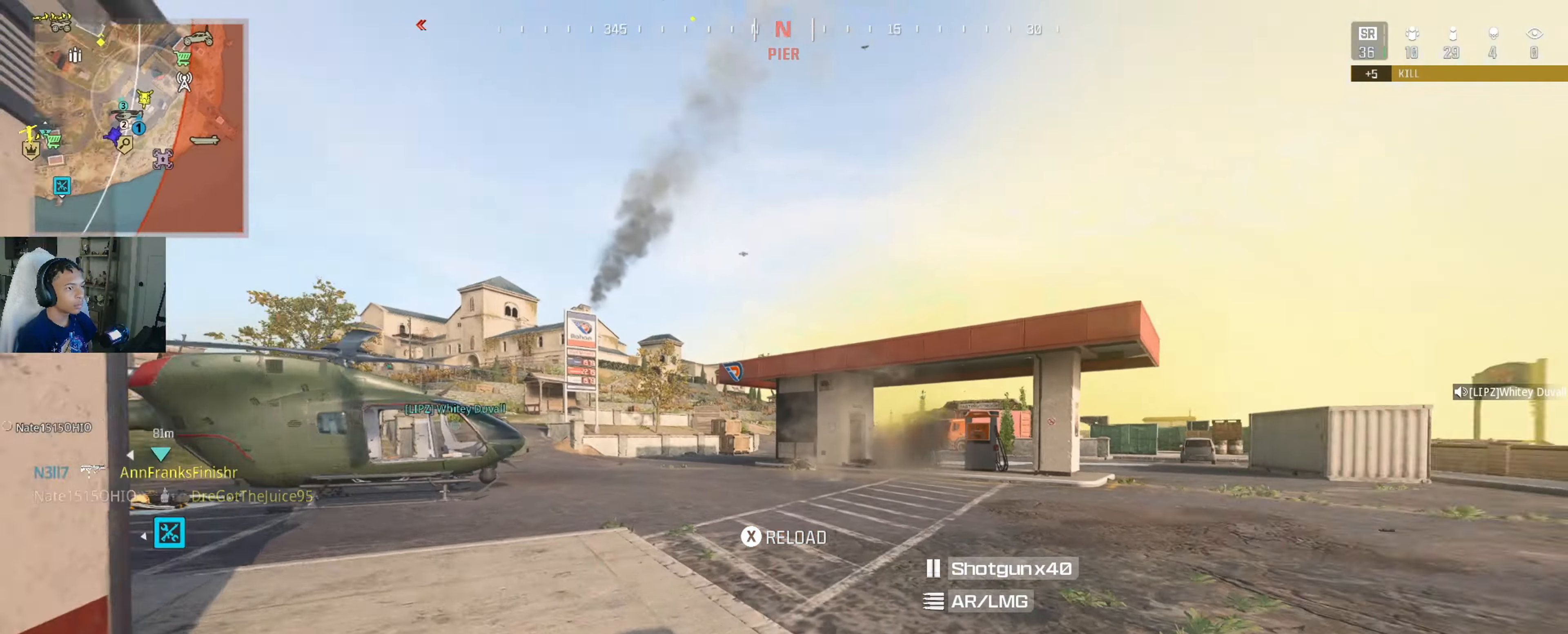
{"dt_ms": 500, "buttons": ["L3"], "left_stick": "up", "right_stick": "center", "button_events": [[233, "L3", "down"], [383, "L3", "up"], [500, "L3", "down"]]}
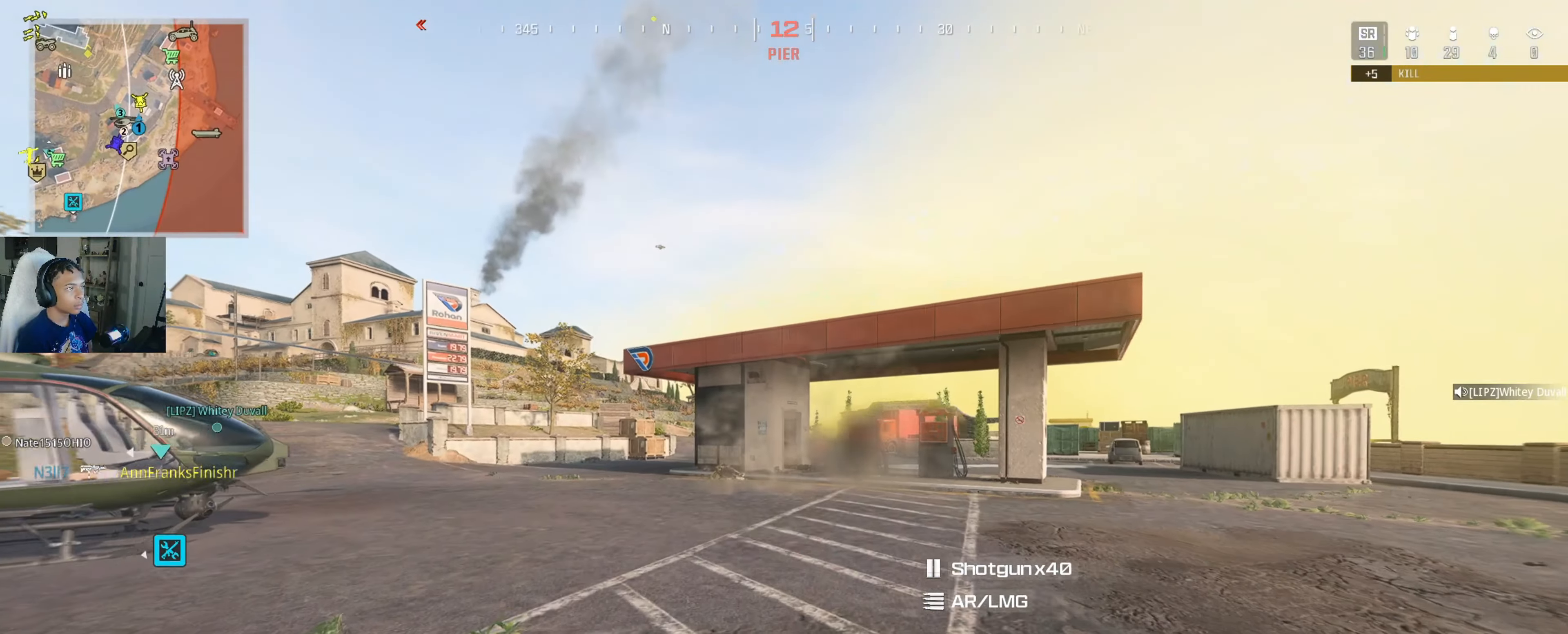
{"dt_ms": 500, "buttons": ["L3"], "left_stick": "up", "right_stick": "center", "button_events": [[133, "L3", "up"], [233, "L3", "down"], [316, "B", "down"], [333, "L3", "up"], [400, "B", "up"], [466, "L3", "down"]]}
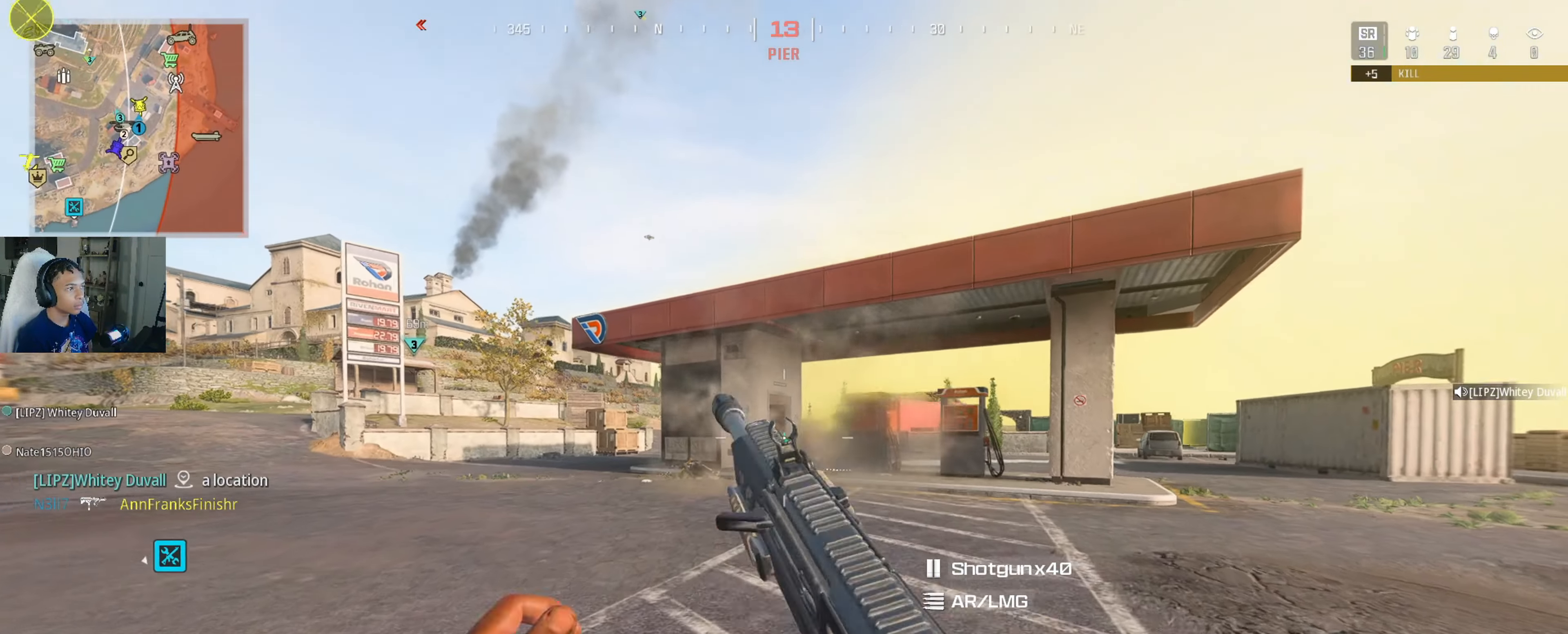
{"dt_ms": 500, "buttons": [], "left_stick": "up-right", "right_stick": "right", "button_events": [[66, "L3", "up"], [150, "R3", "down"], [216, "R3", "up"]]}
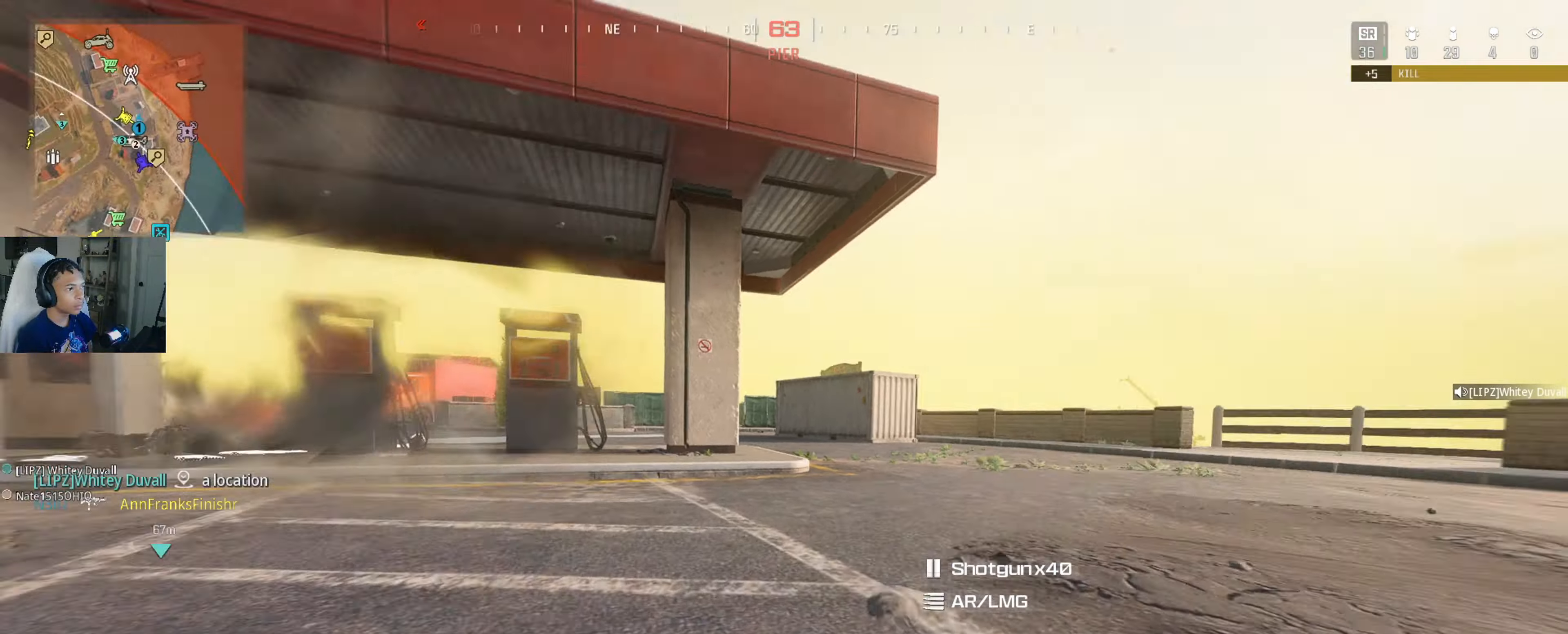
{"dt_ms": 500, "buttons": [], "left_stick": "up", "right_stick": "center", "button_events": [[33, "L3", "down"], [150, "L3", "up"], [217, "L3", "down"], [383, "L3", "up"]]}
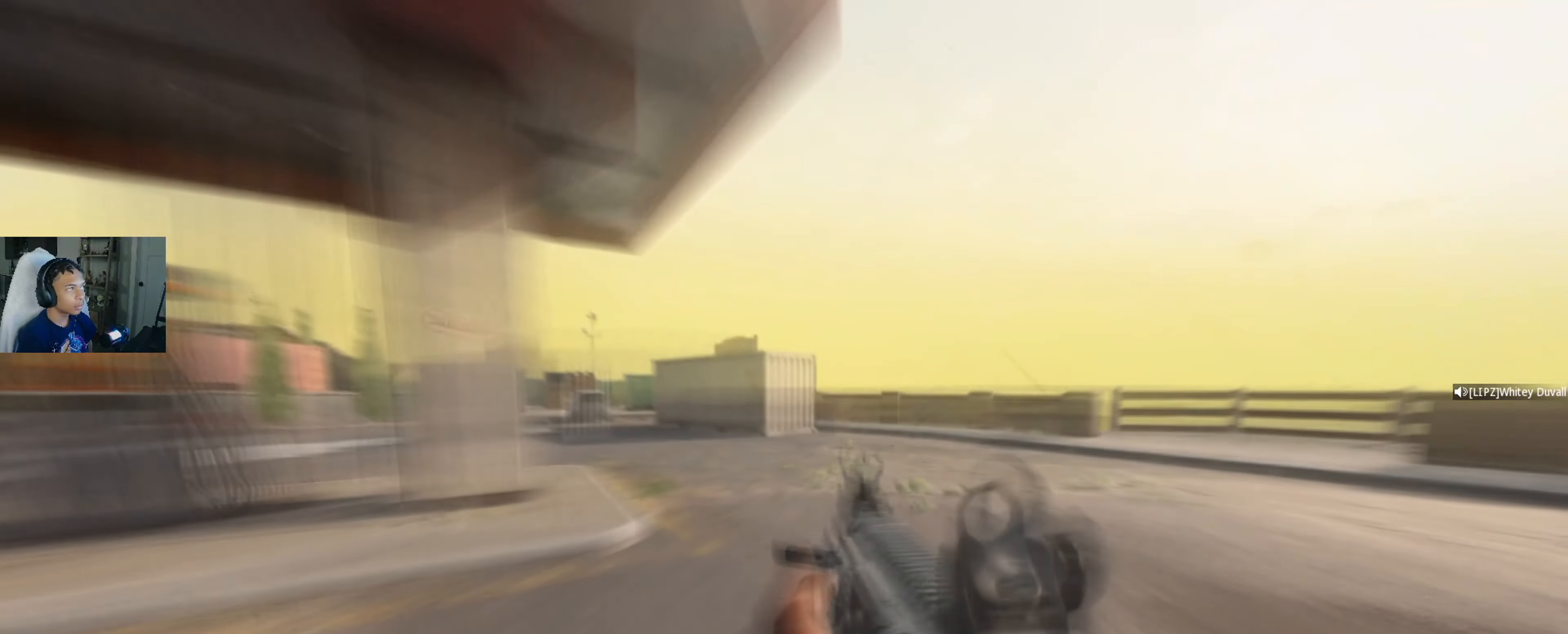
{"dt_ms": 500, "buttons": [], "left_stick": "up", "right_stick": "center", "button_events": [[383, "B", "down"], [500, "B", "up"]]}
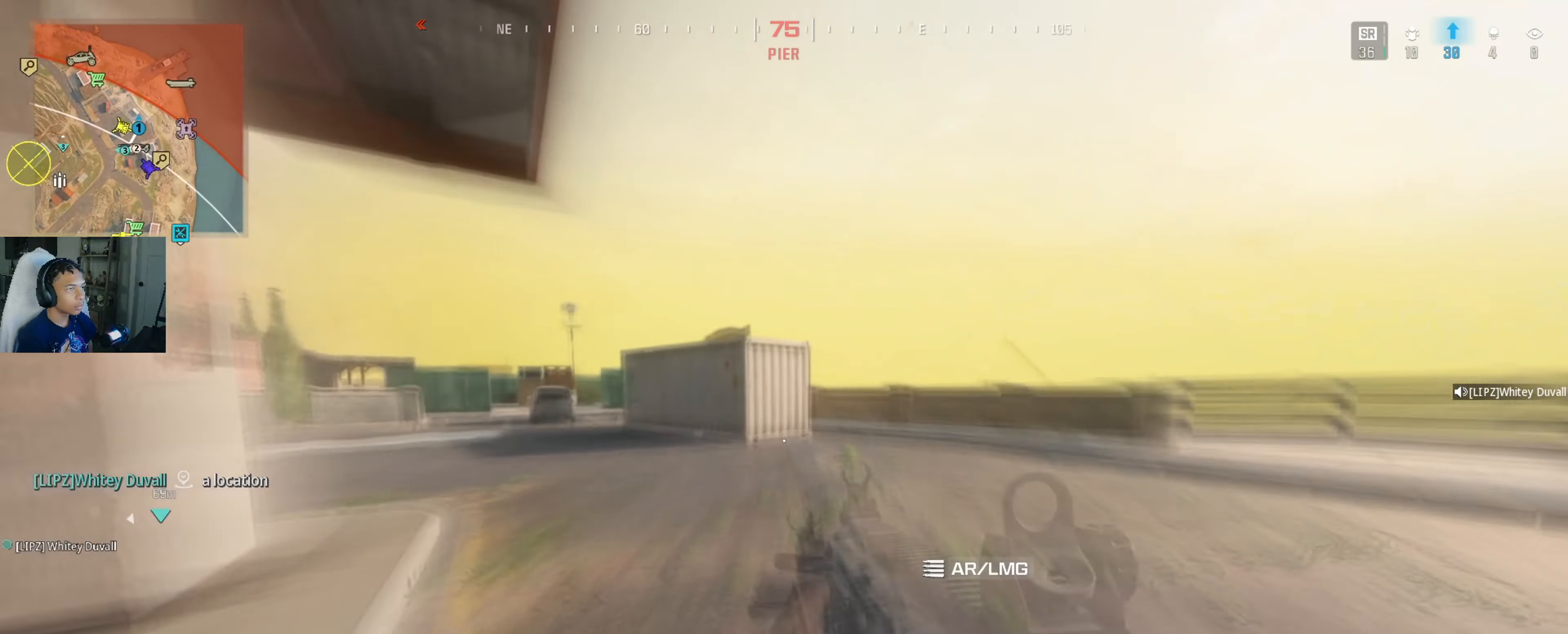
{"dt_ms": 500, "buttons": ["L3"], "left_stick": "up", "right_stick": "left", "button_events": [[283, "L3", "down"], [367, "L3", "up"], [417, "L3", "down"]]}
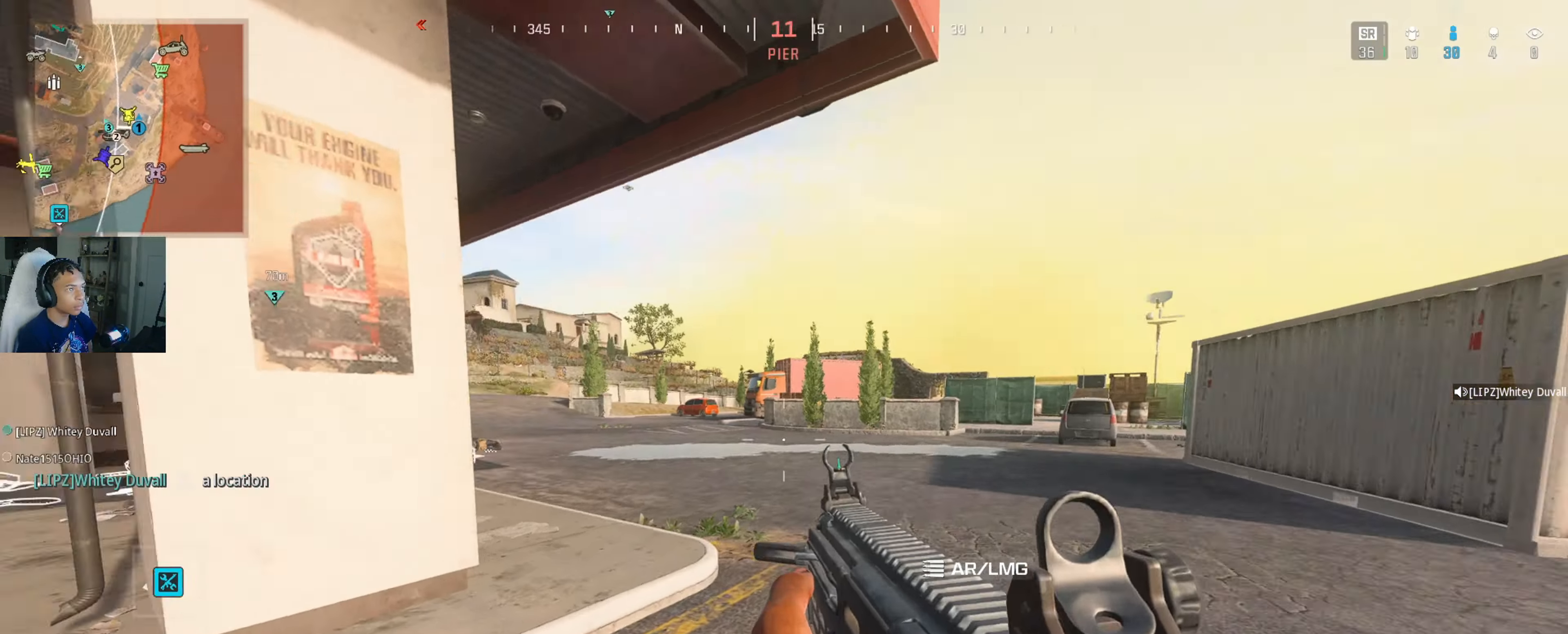
{"dt_ms": 1000, "buttons": ["L2"], "left_stick": "down", "right_stick": "center", "button_events": [[83, "L3", "up"], [267, "L2", "down"]]}
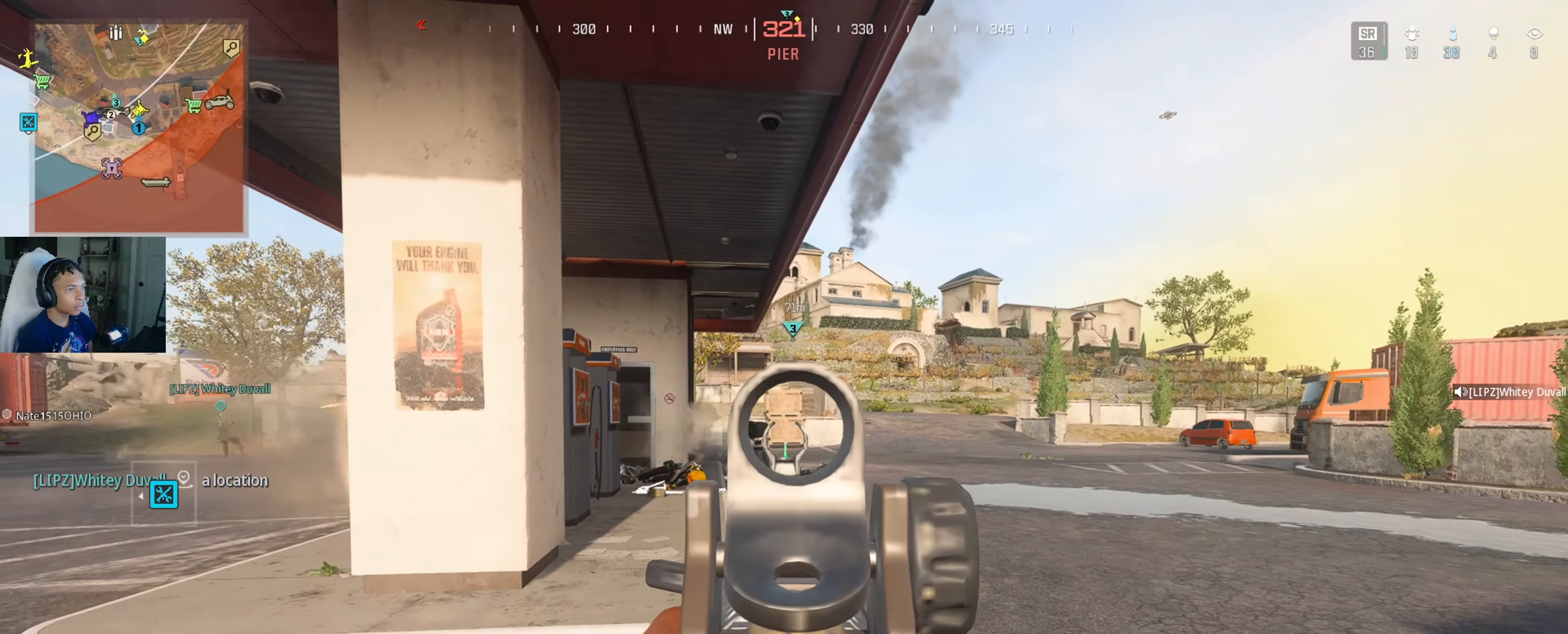
{"dt_ms": 500, "buttons": [], "left_stick": "right", "right_stick": "center", "button_events": [[283, "L2", "up"]]}
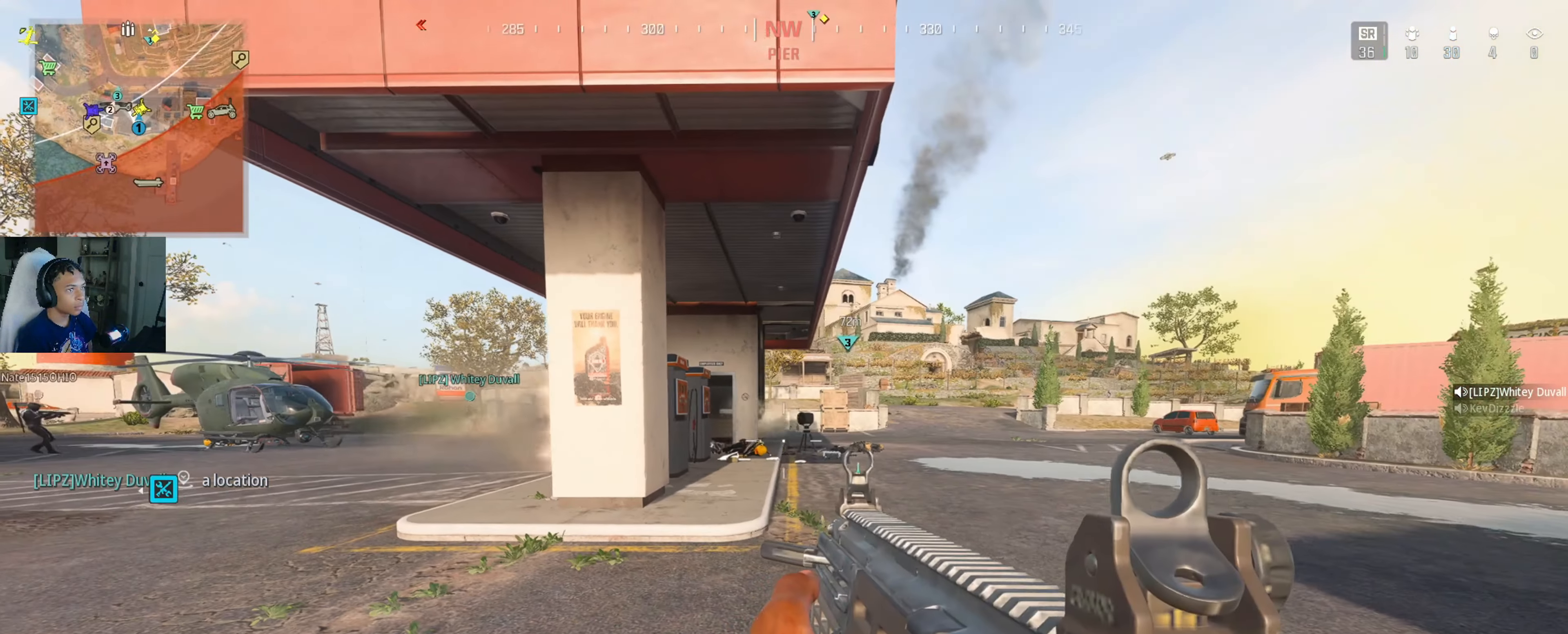
{"dt_ms": 500, "buttons": [], "left_stick": "down", "right_stick": "center", "button_events": []}
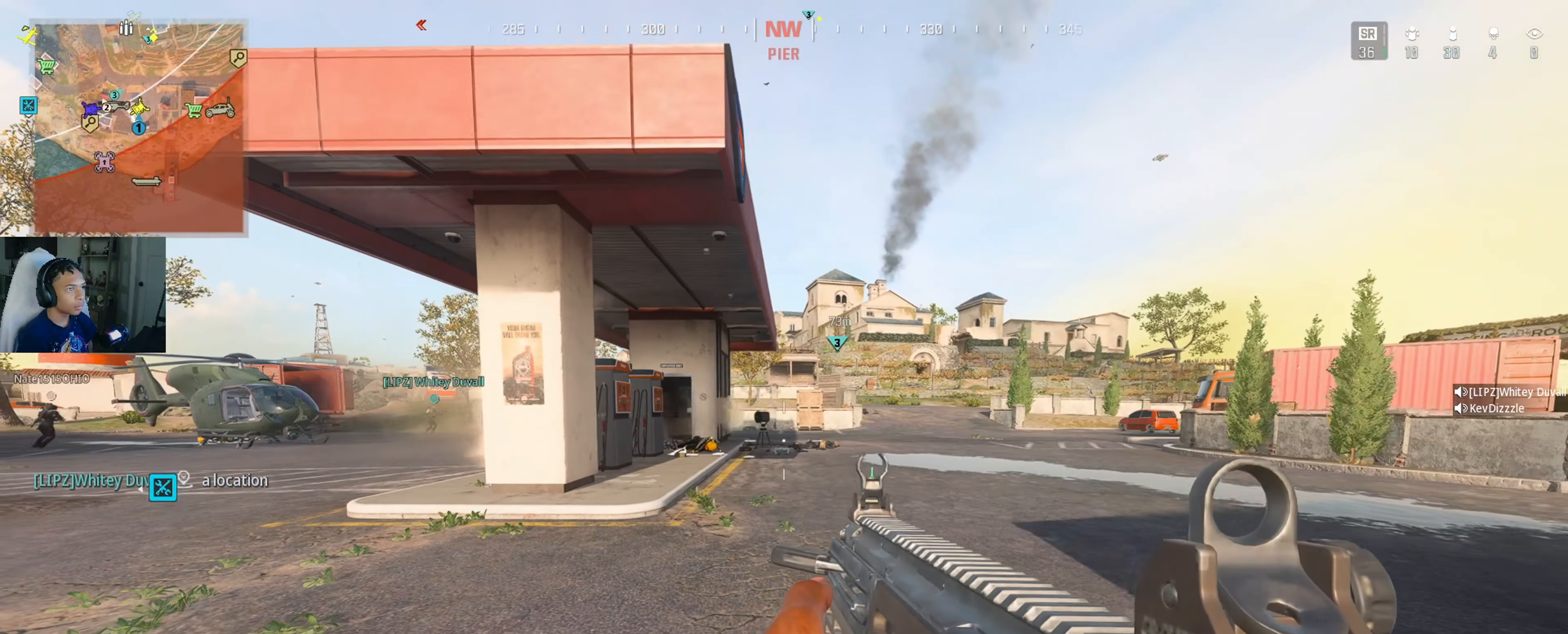
{"dt_ms": 500, "buttons": [], "left_stick": "down-right", "right_stick": "center", "button_events": [[267, "R3", "down"], [367, "R3", "up"]]}
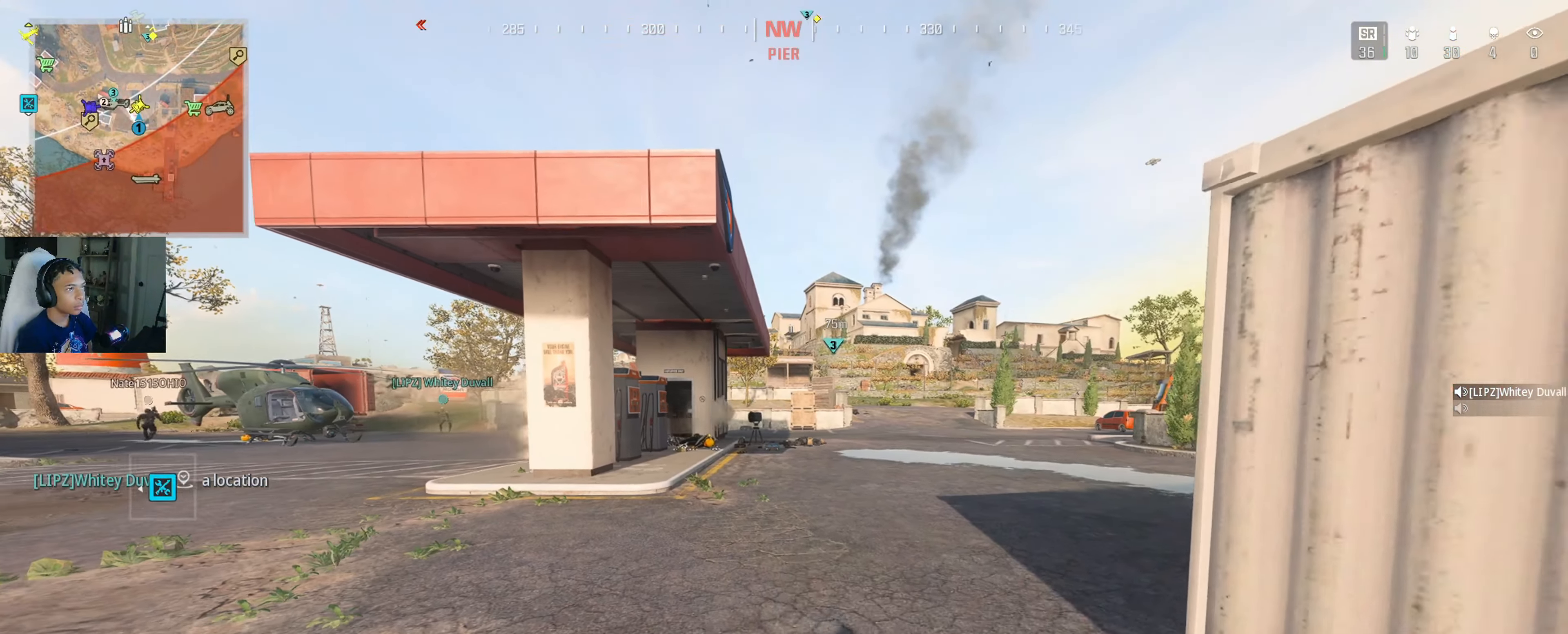
{"dt_ms": 500, "buttons": ["L2"], "left_stick": "up", "right_stick": "center", "button_events": [[233, "L2", "down"]]}
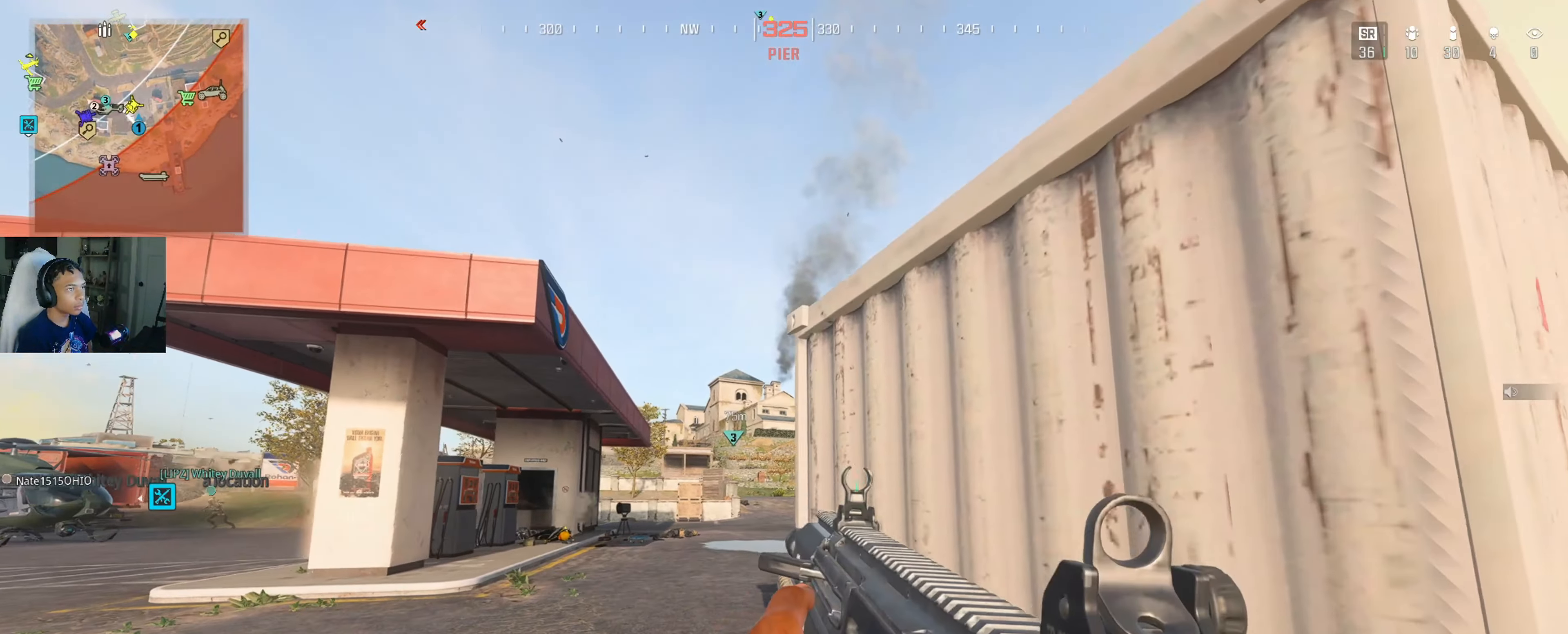
{"dt_ms": 500, "buttons": ["L2"], "left_stick": "center", "right_stick": "center", "button_events": []}
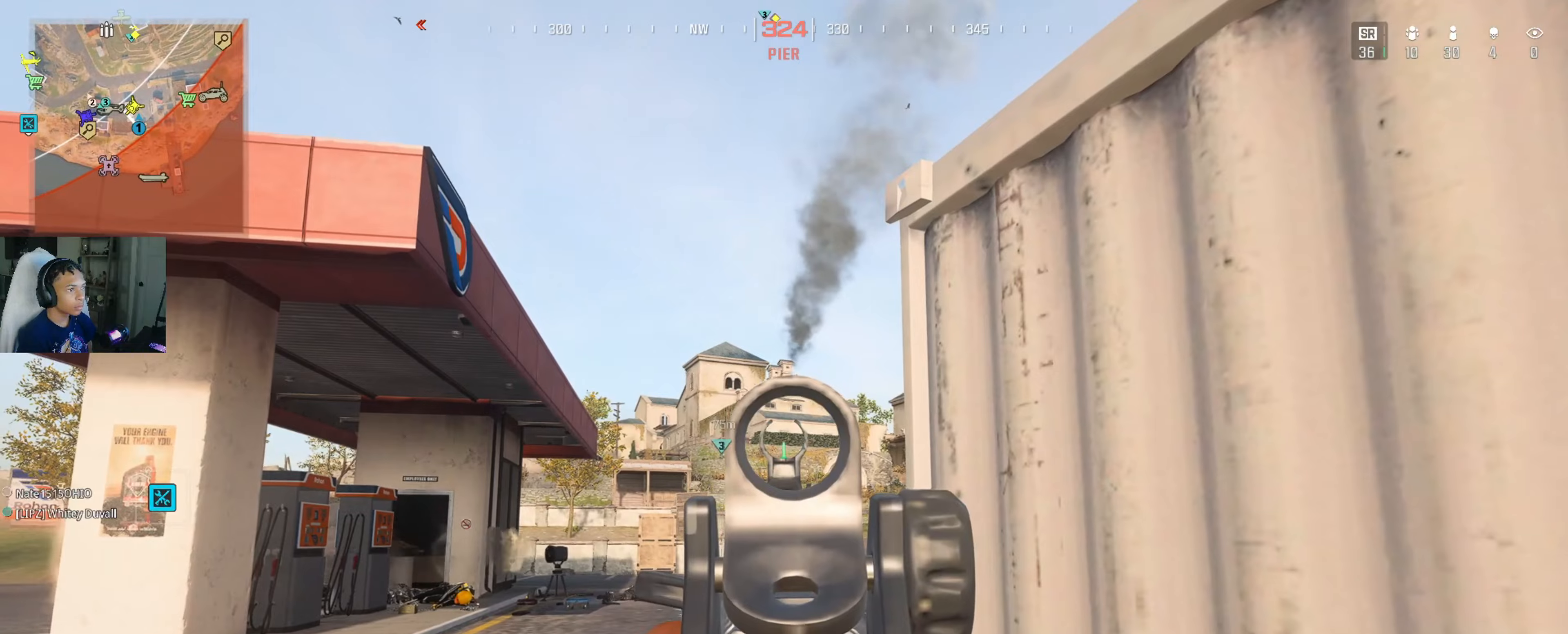
{"dt_ms": 1000, "buttons": [], "left_stick": "right", "right_stick": "center", "button_events": [[917, "L2", "up"]]}
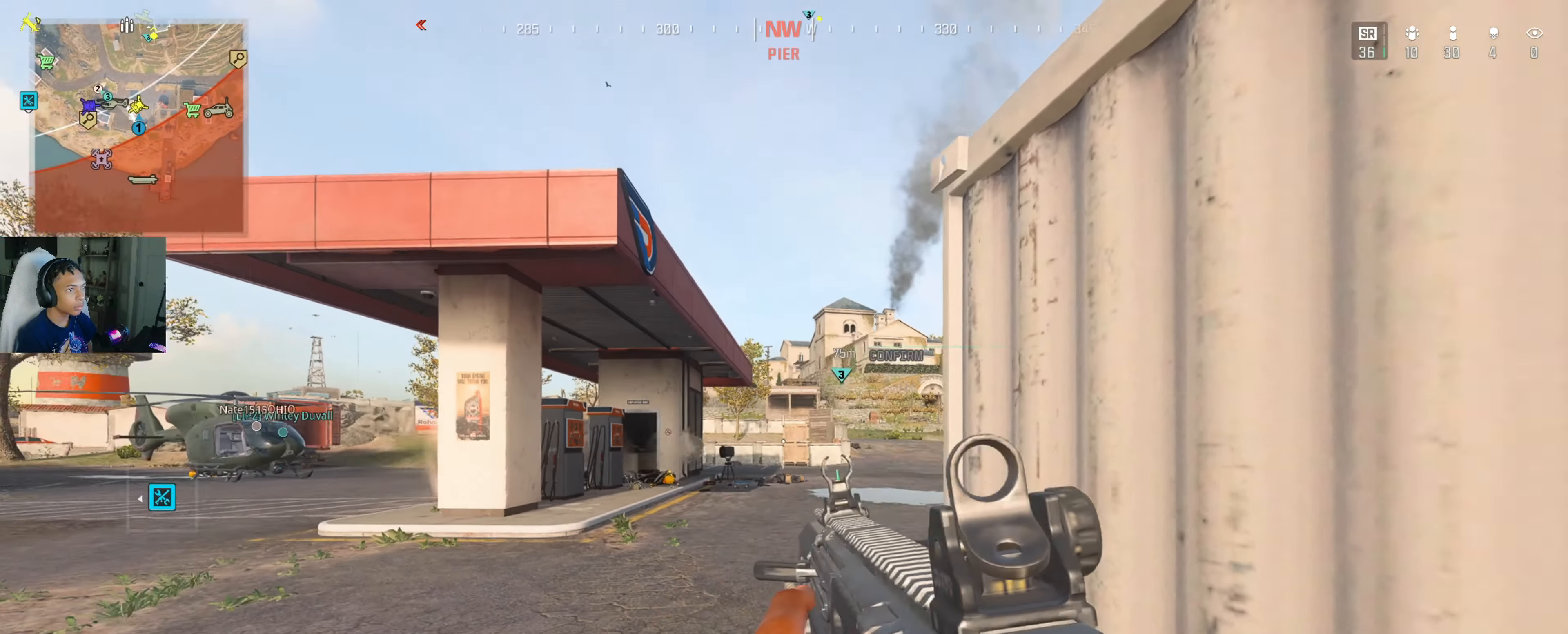
{"dt_ms": 500, "buttons": [], "left_stick": "down", "right_stick": "center", "button_events": [[234, "R3", "down"], [317, "R3", "up"]]}
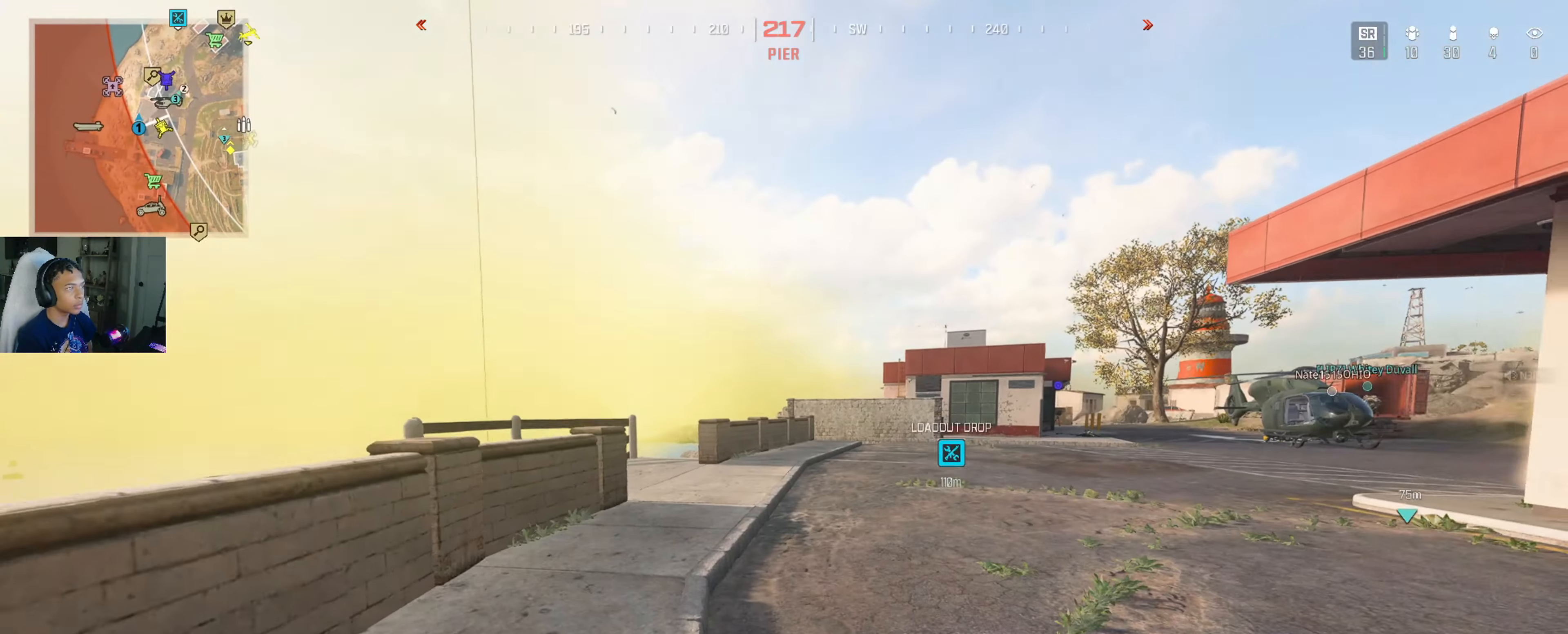
{"dt_ms": 500, "buttons": [], "left_stick": "left", "right_stick": "center", "button_events": []}
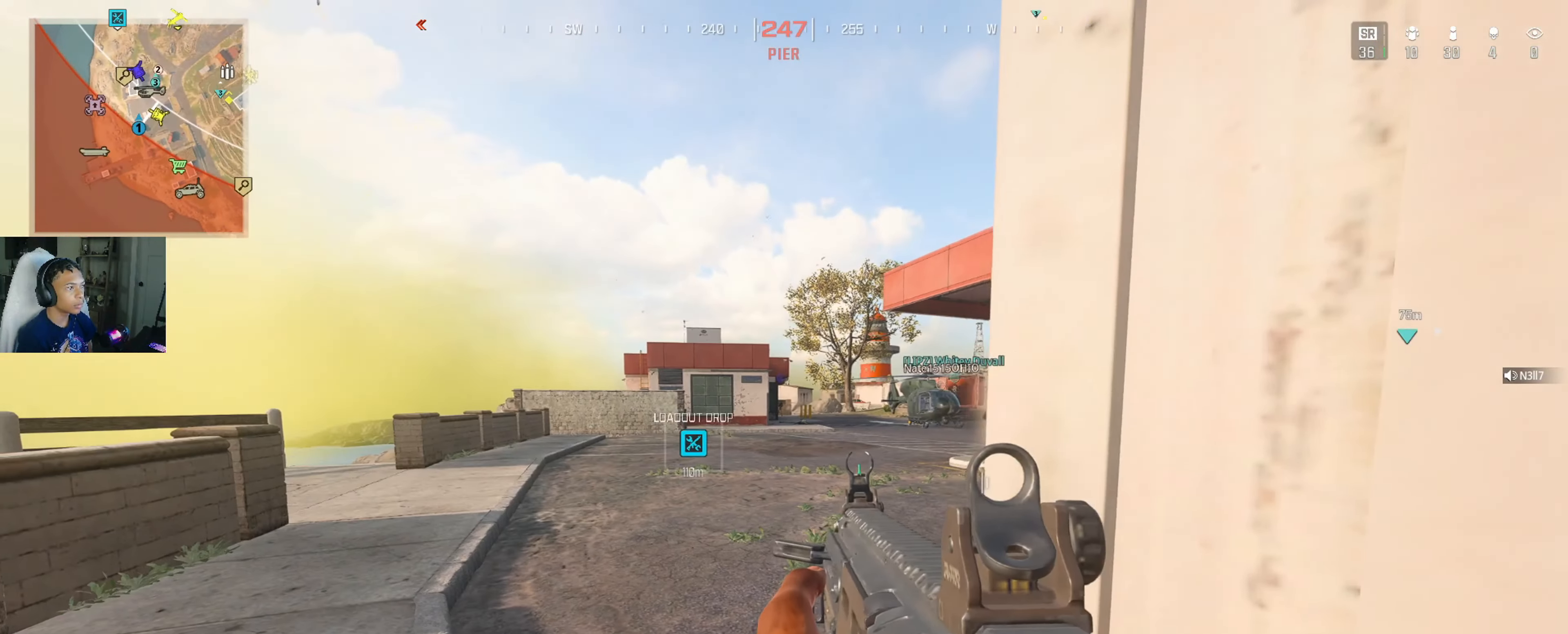
{"dt_ms": 500, "buttons": [], "left_stick": "center", "right_stick": "center", "button_events": []}
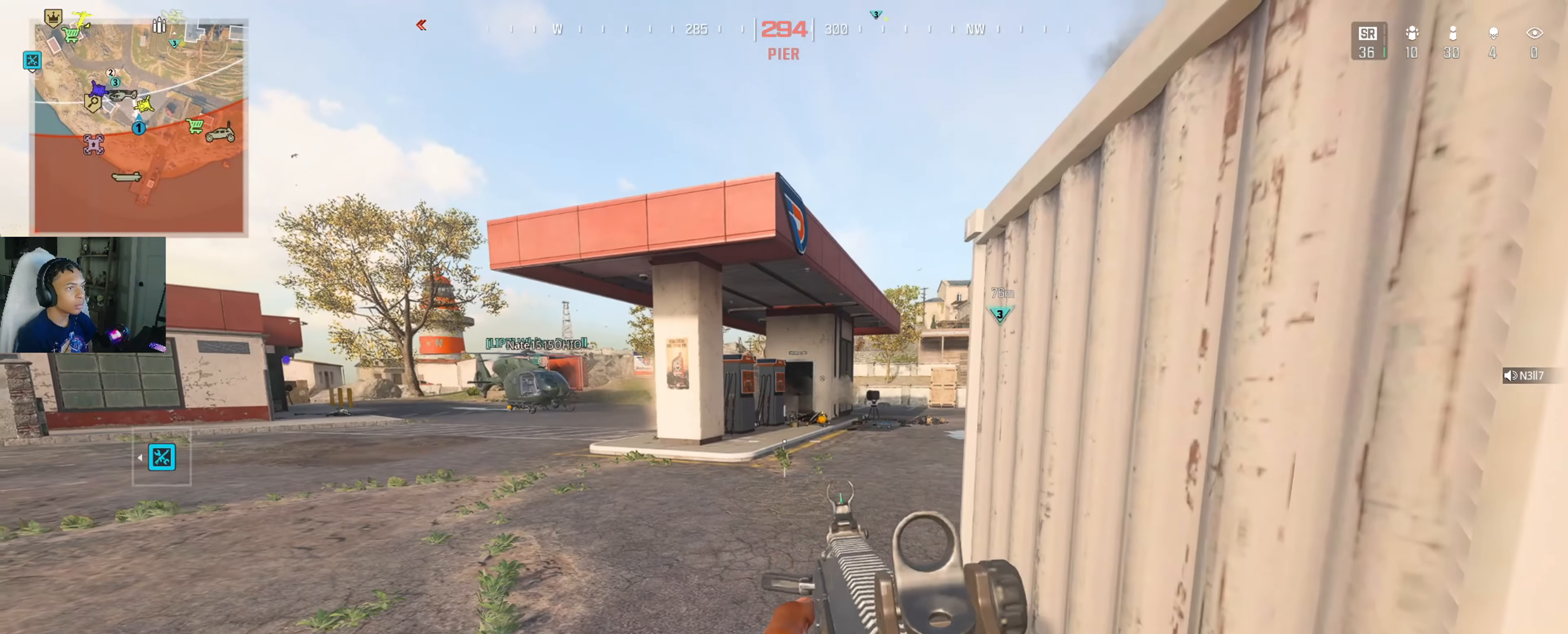
{"dt_ms": 500, "buttons": [], "left_stick": "center", "right_stick": "center", "button_events": []}